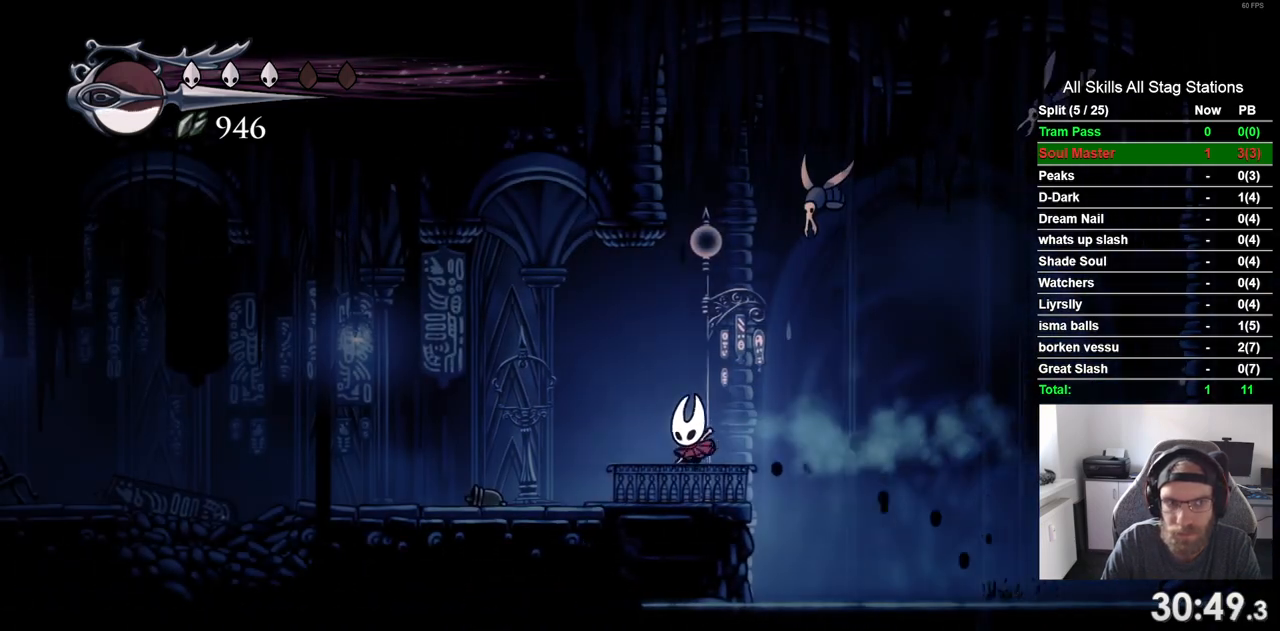
Gameplay with a controller (PlayStation layout); each line is a JSON object with the inputs held at the frame after it (dt_ms = milliseconds from this image to that frame). "events" lists button and stick changes between this image and that frame as [ms after this image, input, new state], when the widget could be followed in between. Not read: L3 R3.
{"dt_ms": 500, "buttons": ["DPAD_LEFT"], "left_stick": "center", "right_stick": "center", "events": [[133, "R2", "down"], [333, "R2", "up"]]}
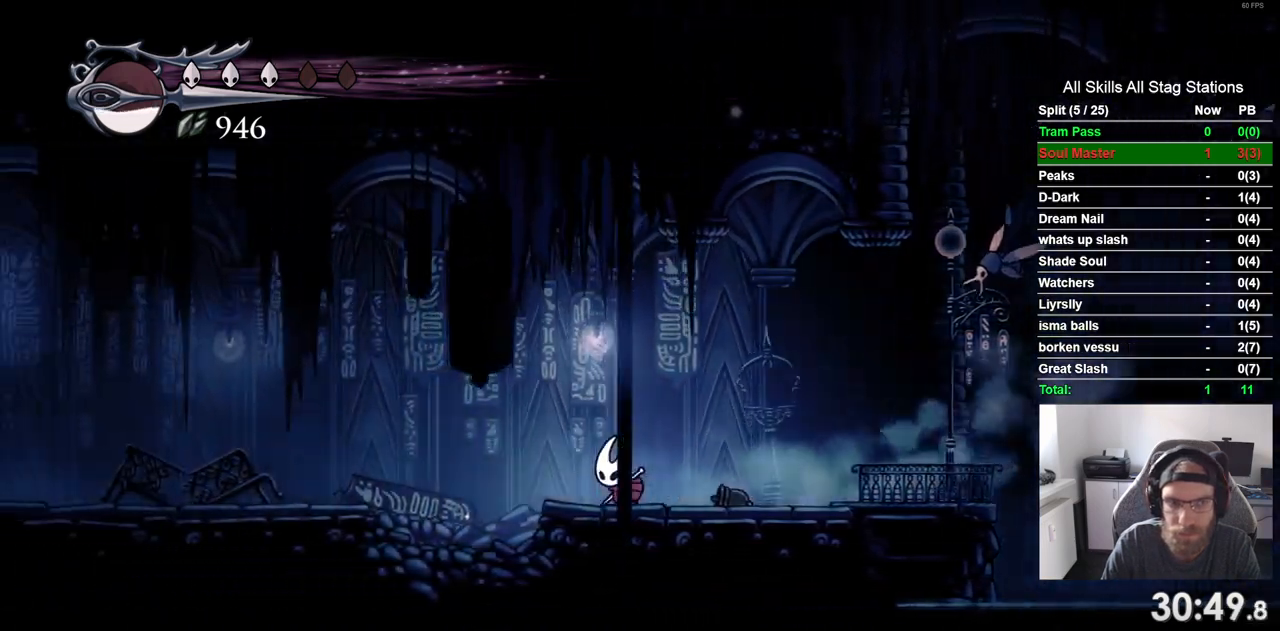
{"dt_ms": 500, "buttons": ["CROSS", "DPAD_LEFT"], "left_stick": "center", "right_stick": "center", "events": [[17, "CROSS", "down"], [233, "R2", "down"], [450, "R2", "up"]]}
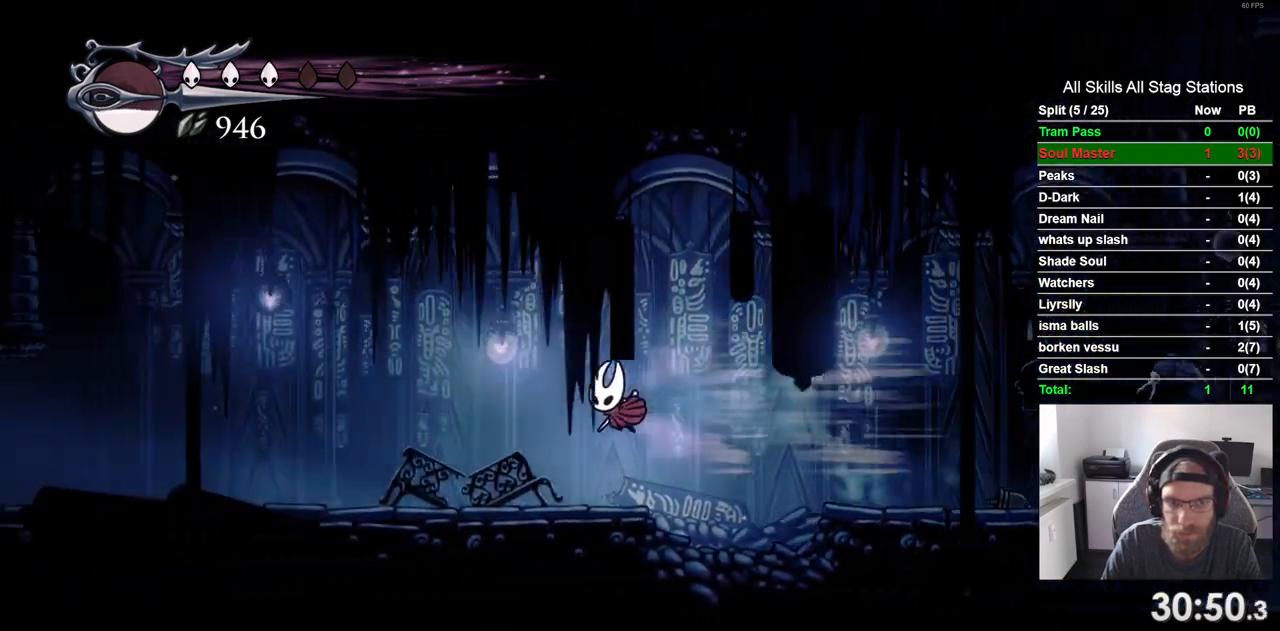
{"dt_ms": 500, "buttons": ["R2", "DPAD_LEFT"], "left_stick": "center", "right_stick": "center", "events": [[283, "CROSS", "up"], [333, "R2", "down"]]}
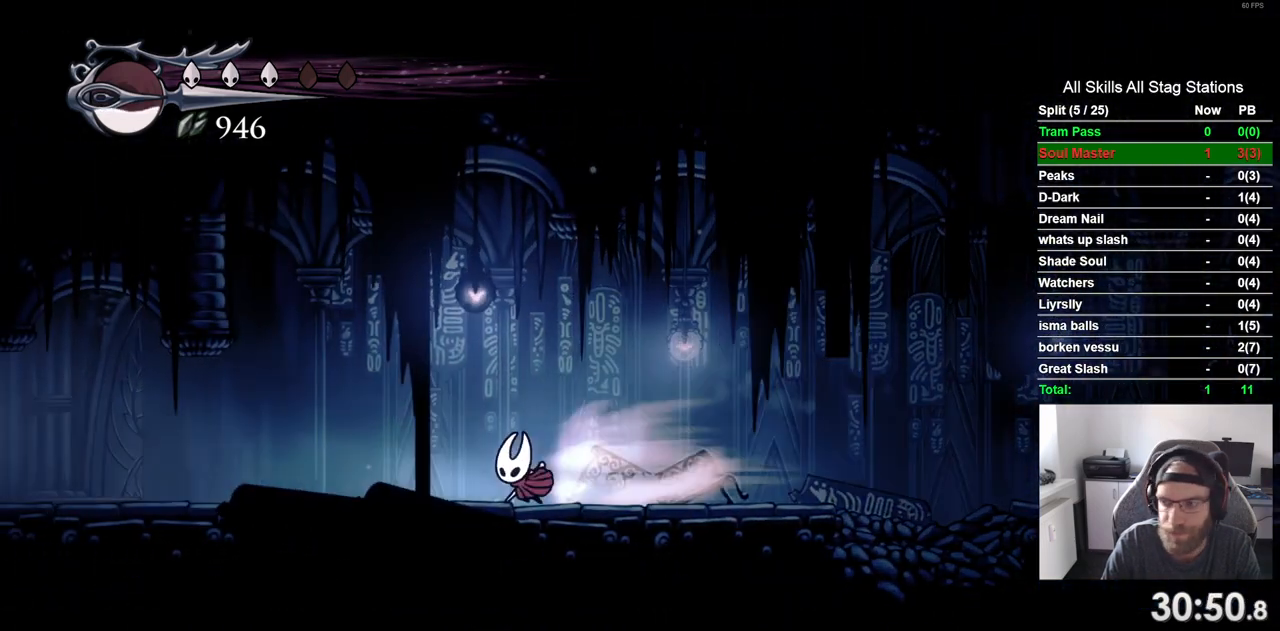
{"dt_ms": 500, "buttons": ["R2", "DPAD_LEFT"], "left_stick": "center", "right_stick": "center", "events": [[17, "R2", "up"], [433, "R2", "down"]]}
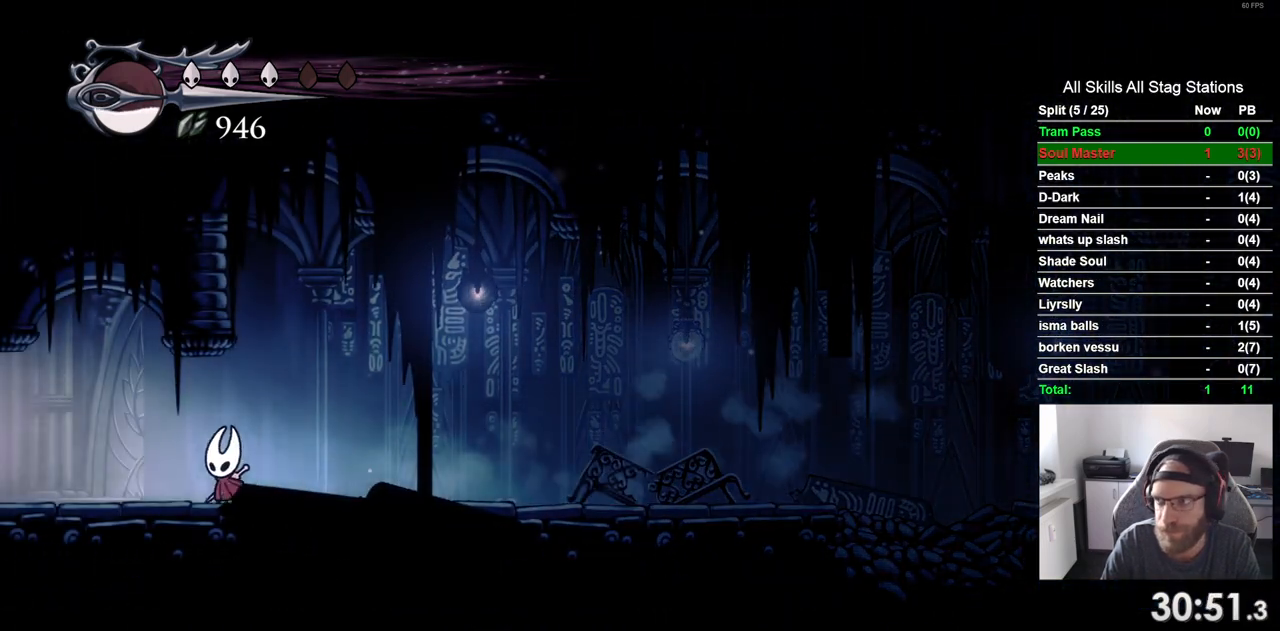
{"dt_ms": 500, "buttons": ["DPAD_LEFT"], "left_stick": "center", "right_stick": "center", "events": [[100, "R2", "up"]]}
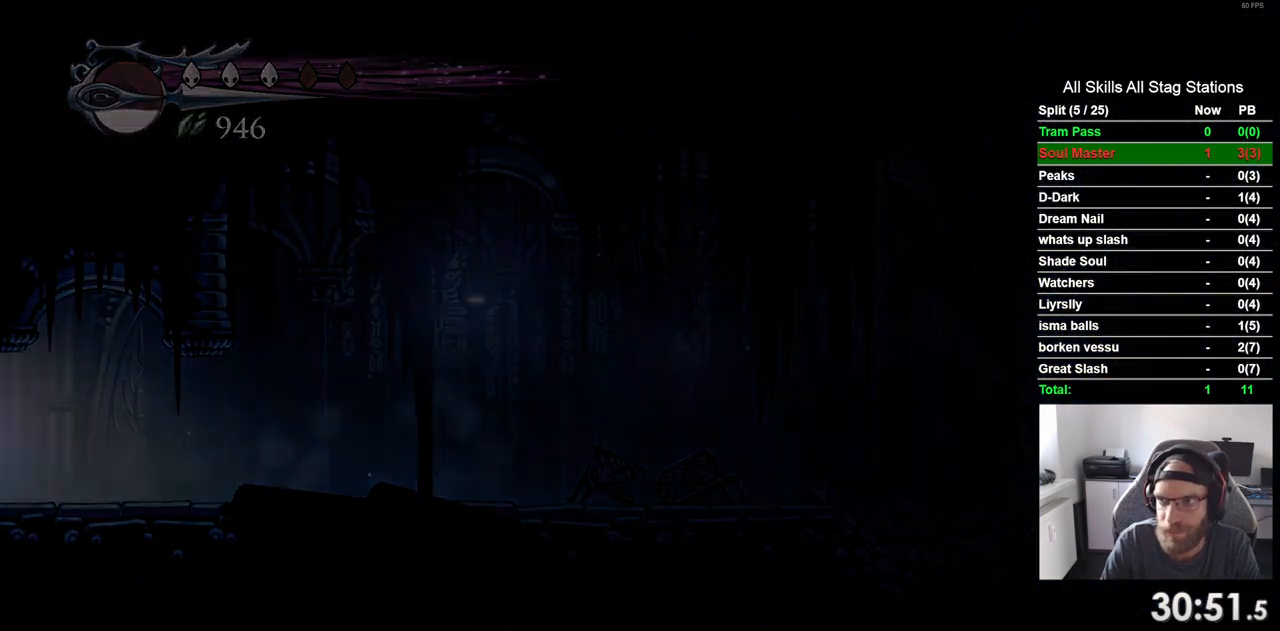
{"dt_ms": 500, "buttons": ["DPAD_LEFT"], "left_stick": "center", "right_stick": "center", "events": [[133, "DPAD_LEFT", "up"], [333, "DPAD_LEFT", "down"]]}
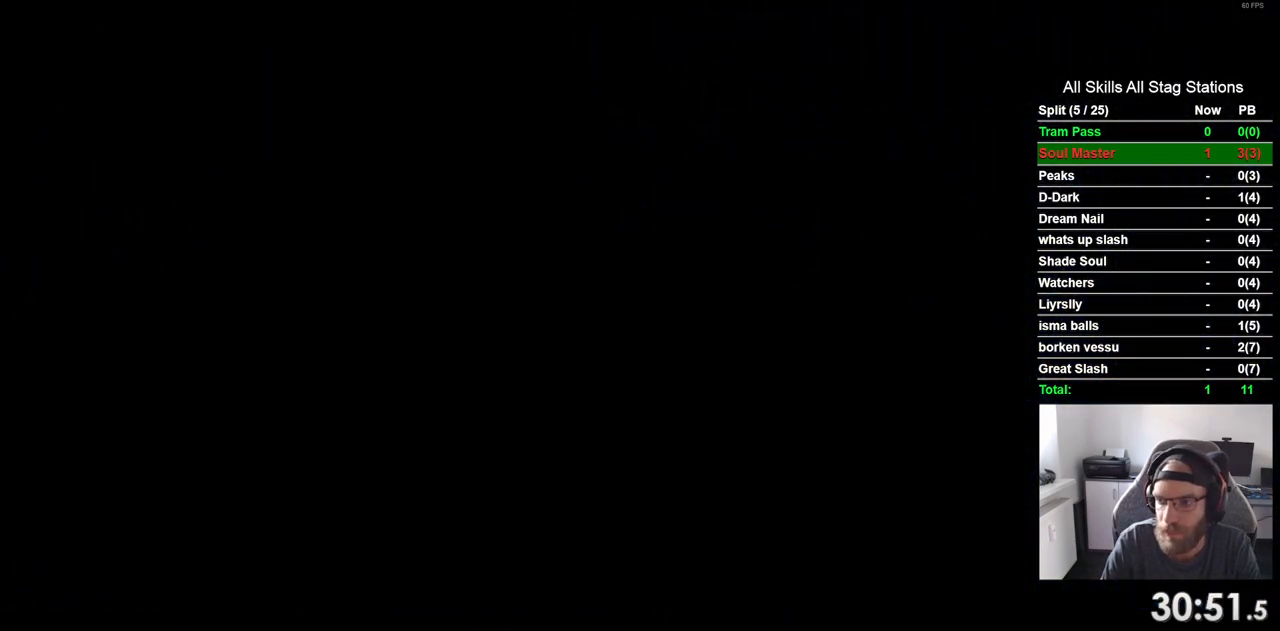
{"dt_ms": 500, "buttons": ["DPAD_LEFT"], "left_stick": "center", "right_stick": "center", "events": []}
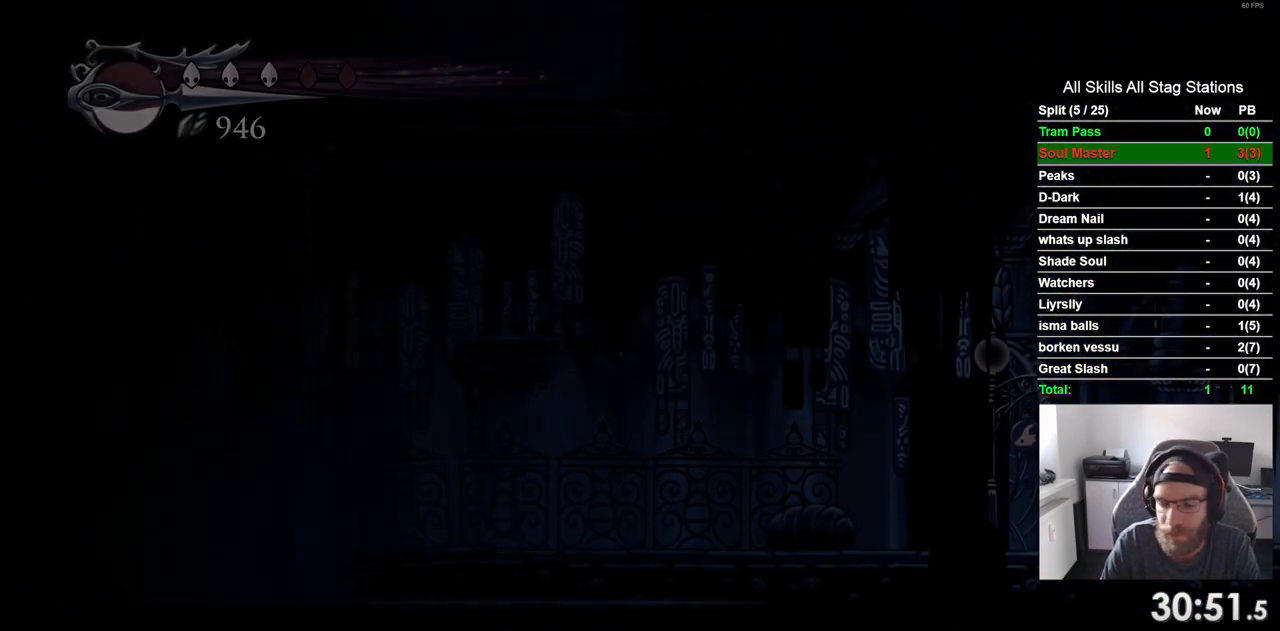
{"dt_ms": 500, "buttons": ["DPAD_LEFT"], "left_stick": "center", "right_stick": "center", "events": []}
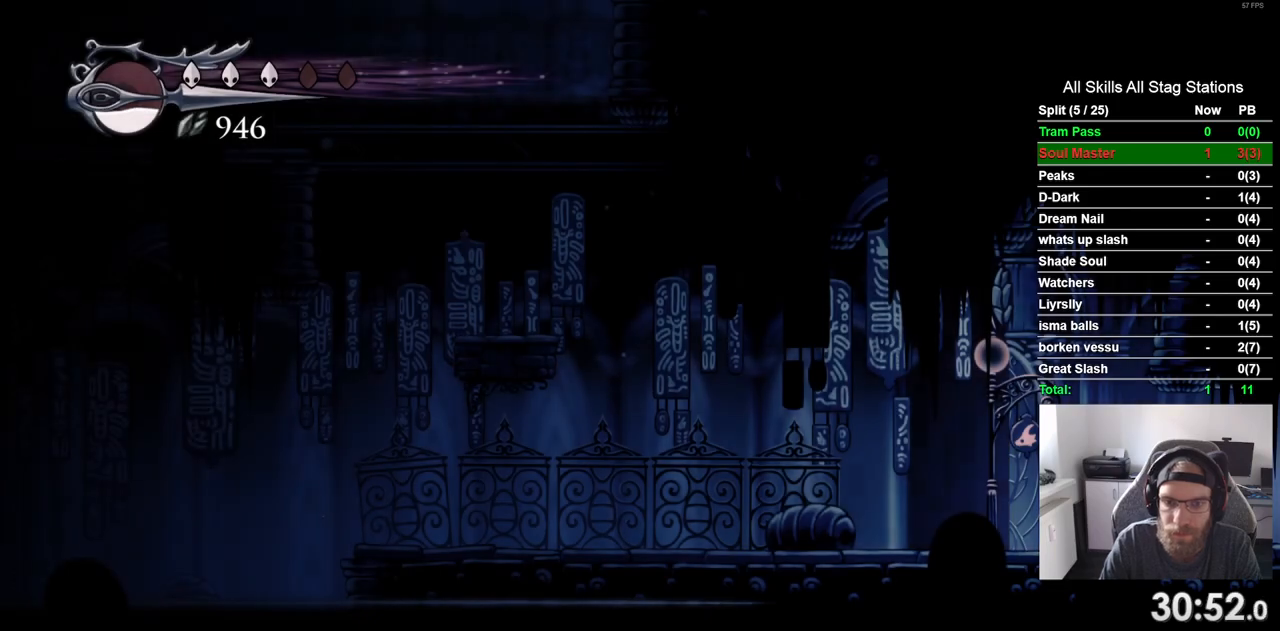
{"dt_ms": 500, "buttons": ["DPAD_LEFT"], "left_stick": "center", "right_stick": "center", "events": [[33, "R2", "down"], [233, "R2", "up"]]}
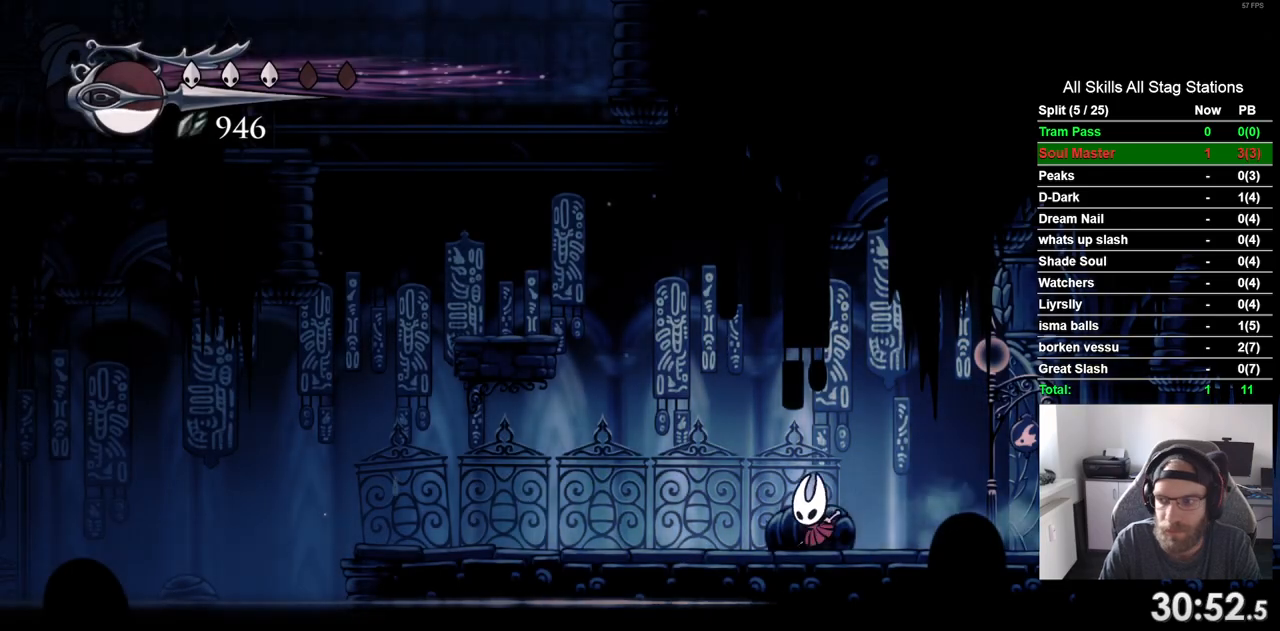
{"dt_ms": 500, "buttons": ["CROSS", "DPAD_LEFT"], "left_stick": "center", "right_stick": "center", "events": [[150, "CROSS", "down"]]}
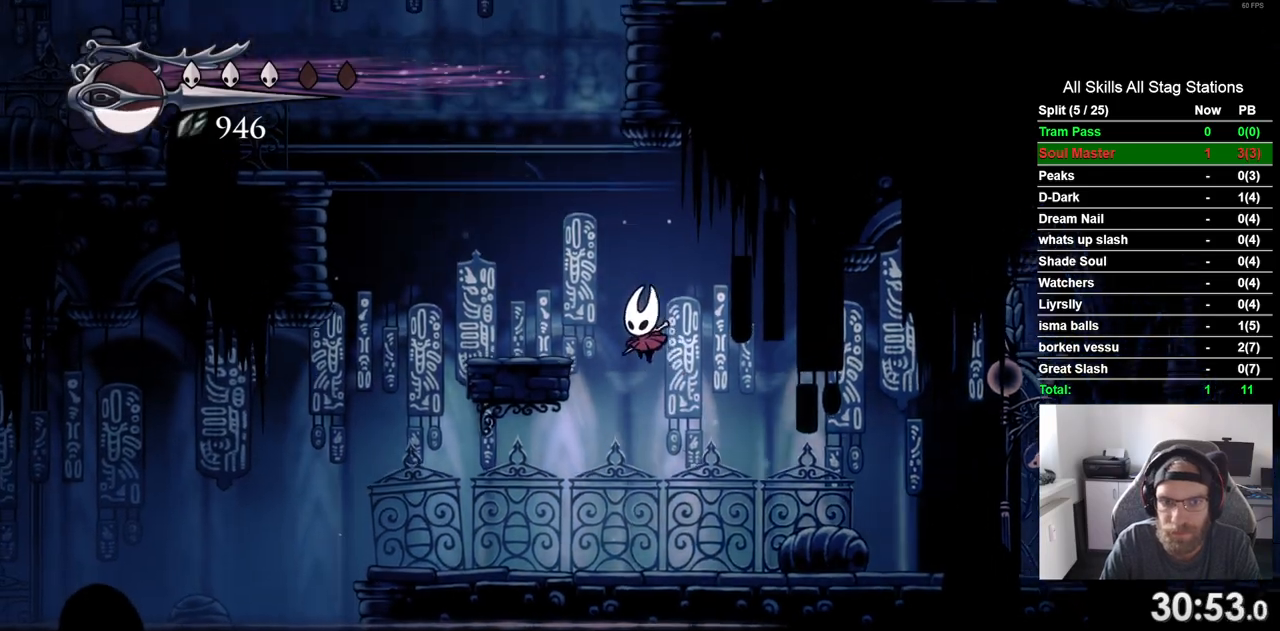
{"dt_ms": 1000, "buttons": ["CROSS", "DPAD_RIGHT"], "left_stick": "center", "right_stick": "center"}
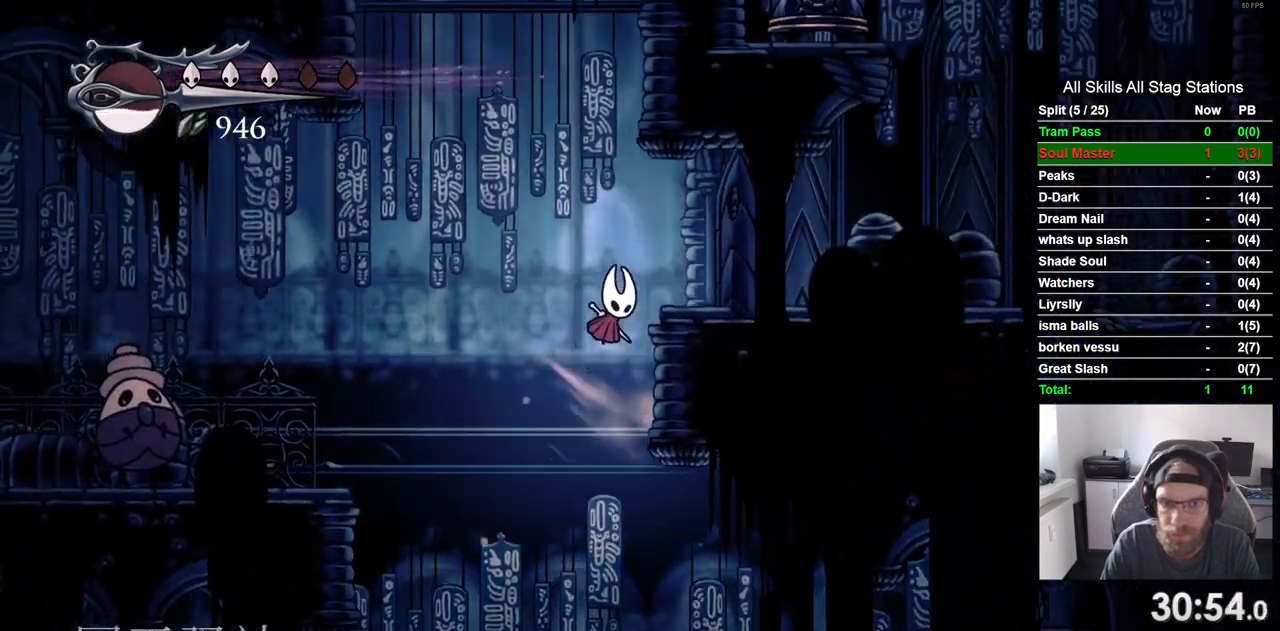
{"dt_ms": 500, "buttons": ["CROSS", "DPAD_LEFT"], "left_stick": "center", "right_stick": "center", "events": [[217, "CROSS", "up"], [233, "DPAD_RIGHT", "up"], [283, "DPAD_LEFT", "down"], [333, "CROSS", "down"]]}
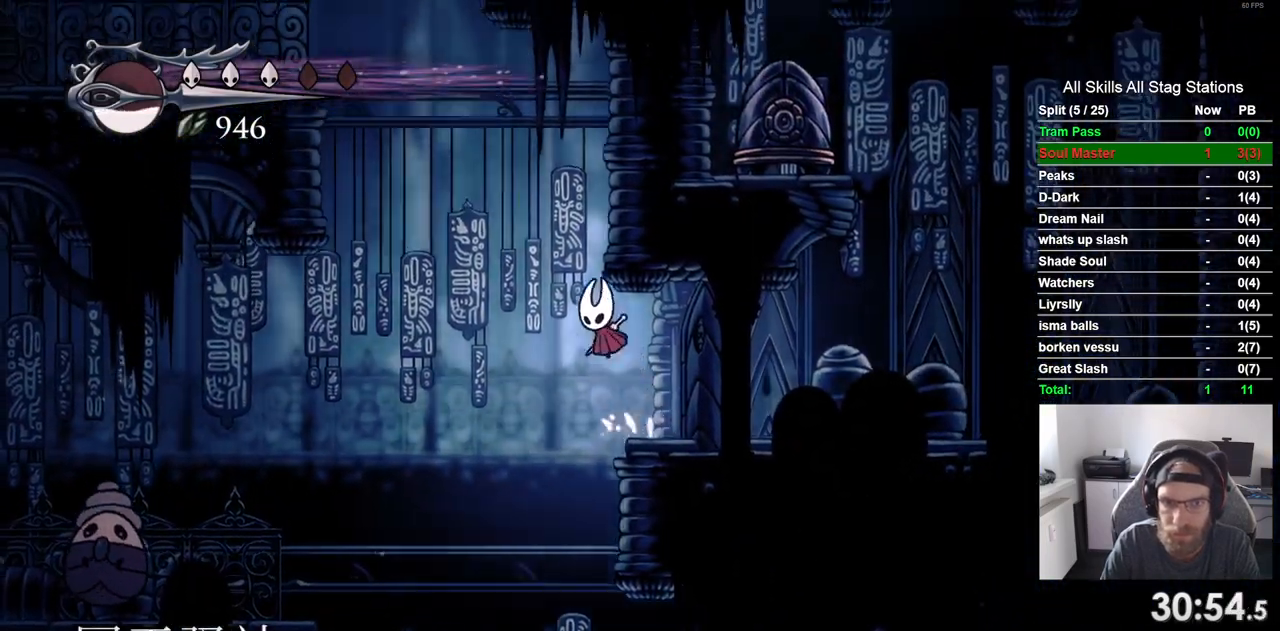
{"dt_ms": 500, "buttons": ["CROSS", "R1", "R2", "DPAD_LEFT"], "left_stick": "center", "right_stick": "center", "events": [[17, "DPAD_UP", "down"], [33, "DPAD_LEFT", "up"], [83, "DPAD_UP", "up"], [100, "DPAD_RIGHT", "down"], [300, "DPAD_RIGHT", "up"], [333, "DPAD_LEFT", "down"], [467, "R1", "down"], [467, "R2", "down"]]}
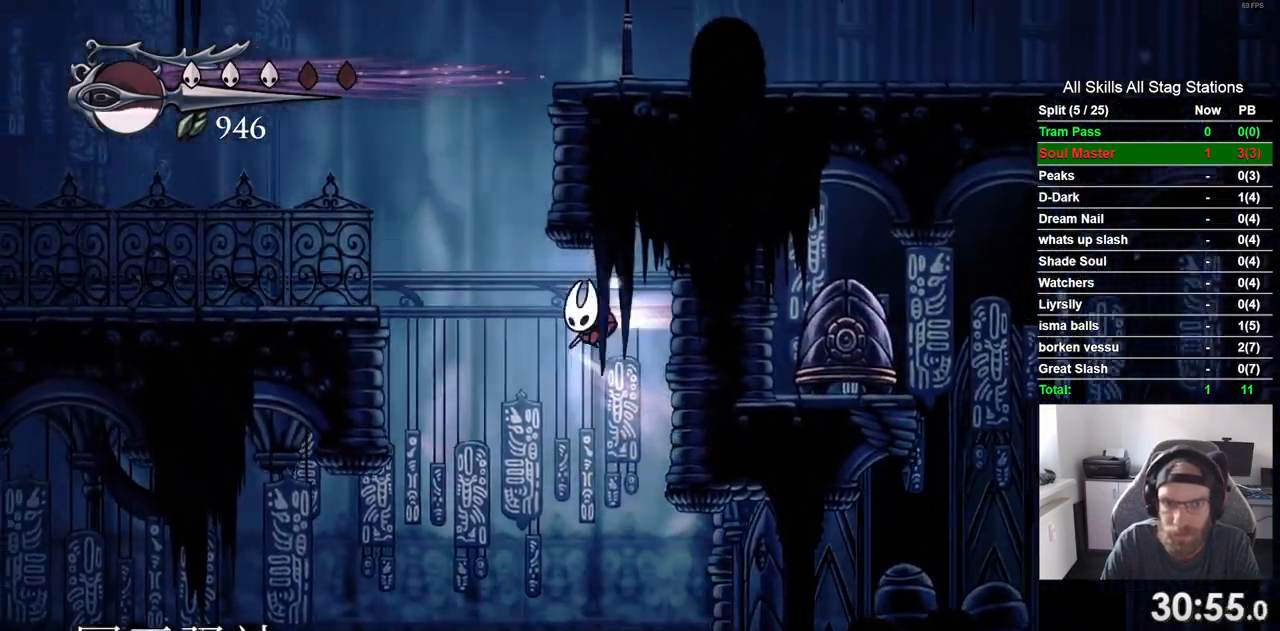
{"dt_ms": 500, "buttons": ["CROSS", "DPAD_RIGHT"], "left_stick": "center", "right_stick": "center", "events": [[167, "R1", "up"], [167, "R2", "up"], [267, "DPAD_LEFT", "up"], [283, "DPAD_UP", "down"], [317, "DPAD_UP", "up"], [367, "DPAD_RIGHT", "down"]]}
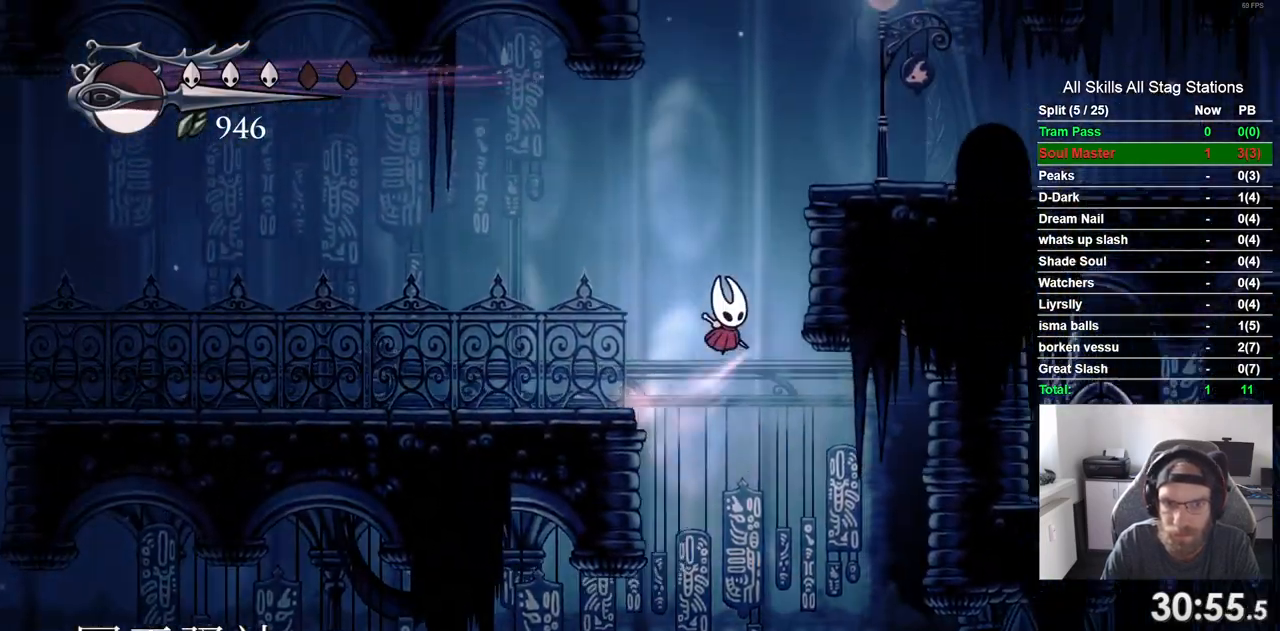
{"dt_ms": 500, "buttons": ["CROSS", "R1", "R2", "DPAD_RIGHT"], "left_stick": "center", "right_stick": "center", "events": [[133, "CROSS", "up"], [217, "CROSS", "down"], [400, "R1", "down"], [400, "R2", "down"]]}